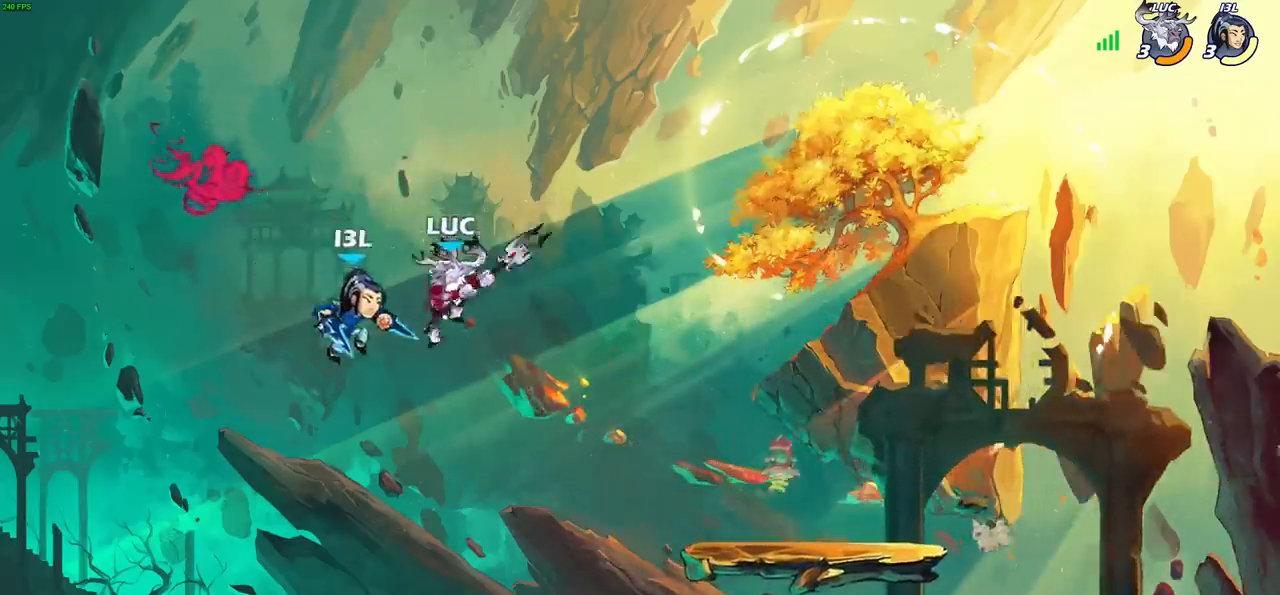
Gameplay with a controller (PlayStation layout); each line is a JSON object with the inputs held at the frame after it. "events" lists button and stick changes between this image and that frame as [ms after this image, input, new state], when the widget could be followed in between. Not read: L3 R3.
{"buttons": ["CROSS"], "left_stick": "right", "right_stick": "center", "events": [[383, "CROSS", "down"]]}
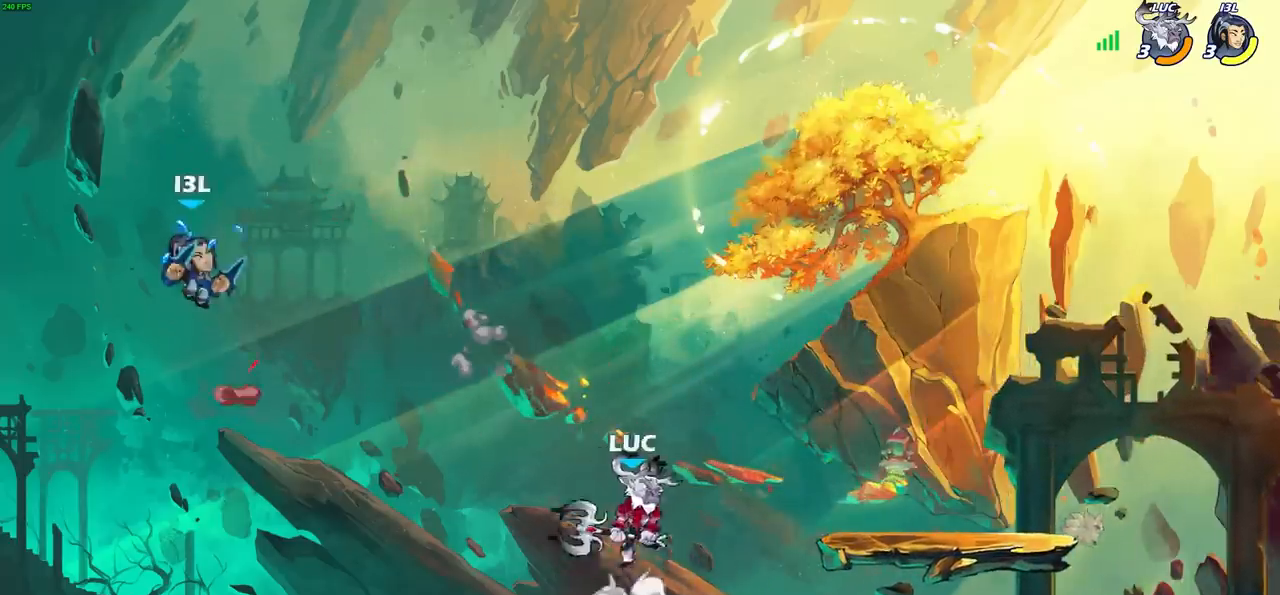
{"buttons": [], "left_stick": "down-right", "right_stick": "center", "events": [[67, "CROSS", "up"], [217, "left_stick", "down-right"]]}
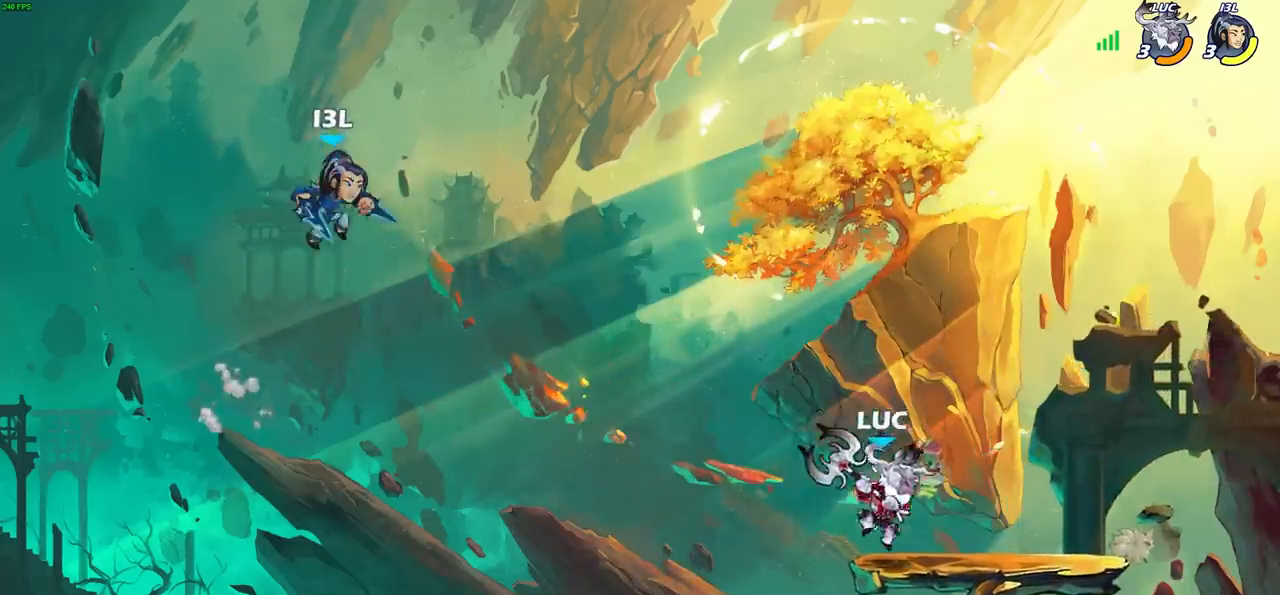
{"buttons": [], "left_stick": "center", "right_stick": "center", "events": [[50, "left_stick", "left"], [150, "left_stick", "center"]]}
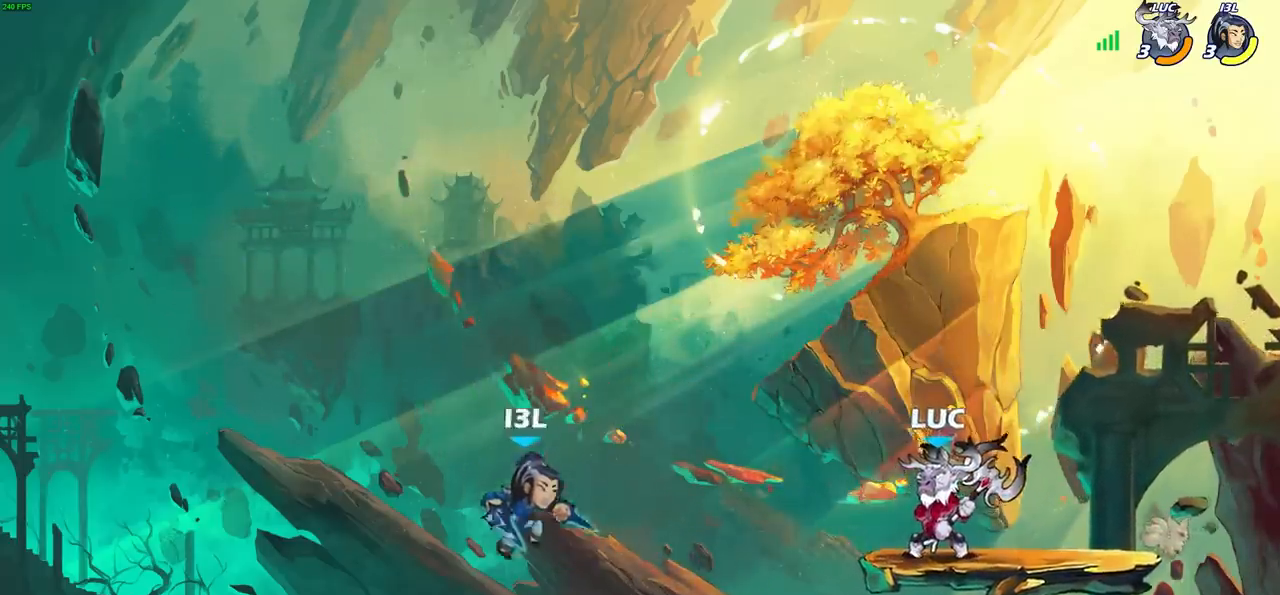
{"buttons": [], "left_stick": "down-right", "right_stick": "center", "events": [[50, "left_stick", "down-right"]]}
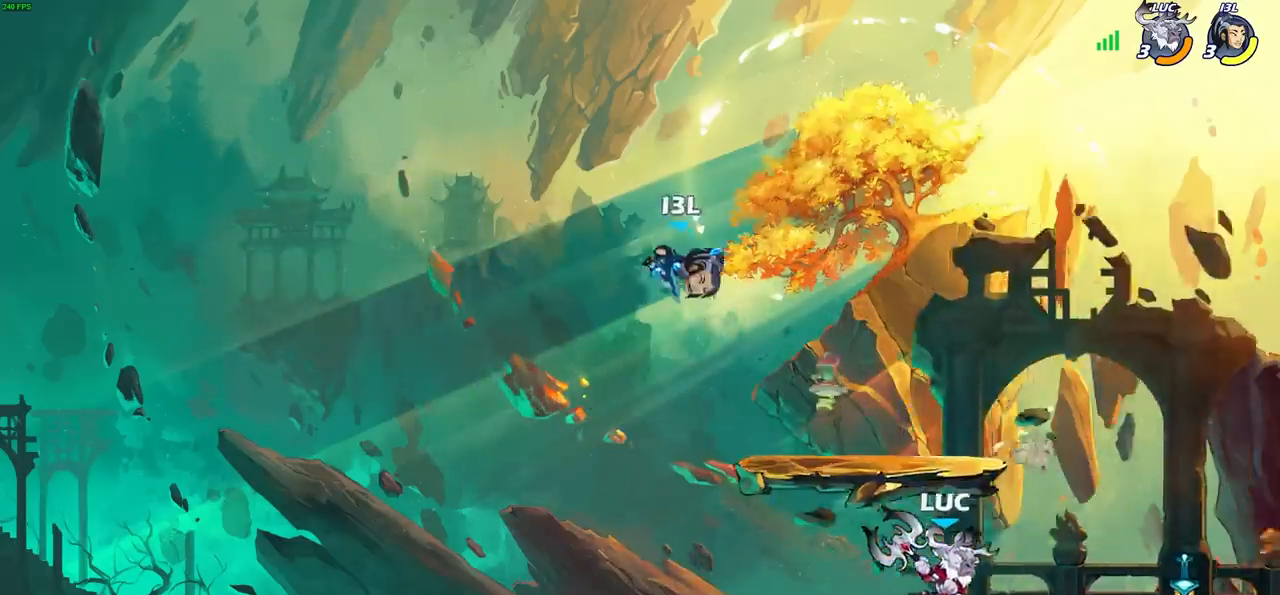
{"buttons": [], "left_stick": "center", "right_stick": "center", "events": [[17, "left_stick", "up-left"], [67, "left_stick", "center"], [83, "CIRCLE", "down"], [167, "CIRCLE", "up"]]}
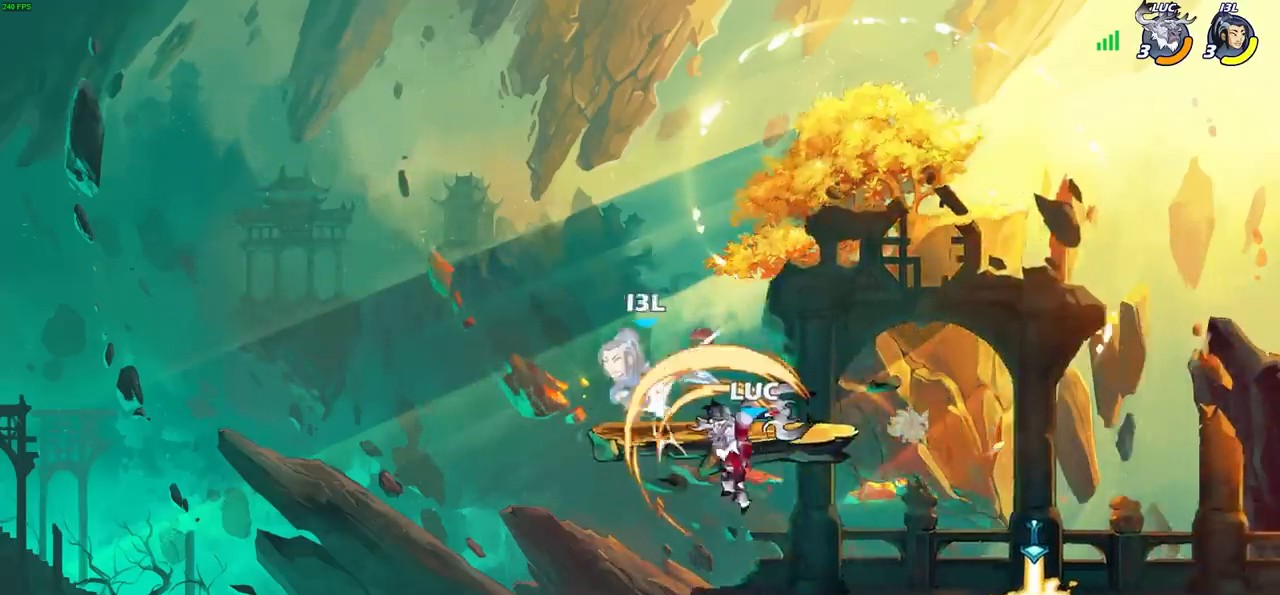
{"buttons": [], "left_stick": "center", "right_stick": "center", "events": []}
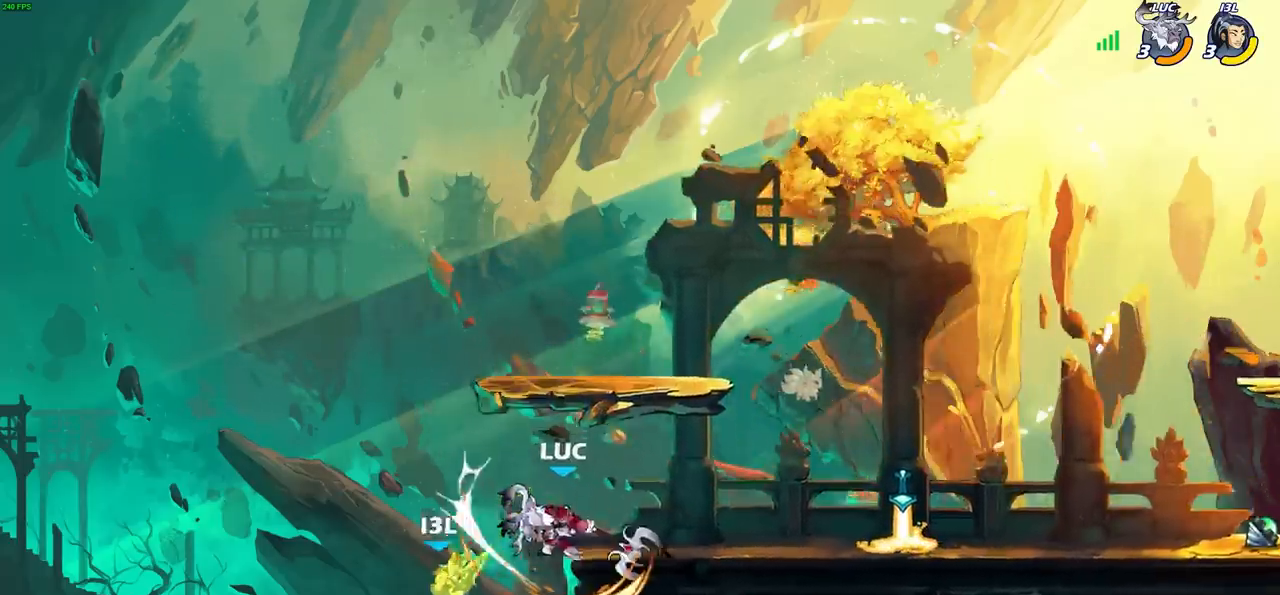
{"buttons": ["R1", "R2"], "left_stick": "center", "right_stick": "center", "events": [[217, "left_stick", "left"], [400, "left_stick", "down"], [467, "left_stick", "center"], [500, "R1", "down"], [500, "R2", "down"]]}
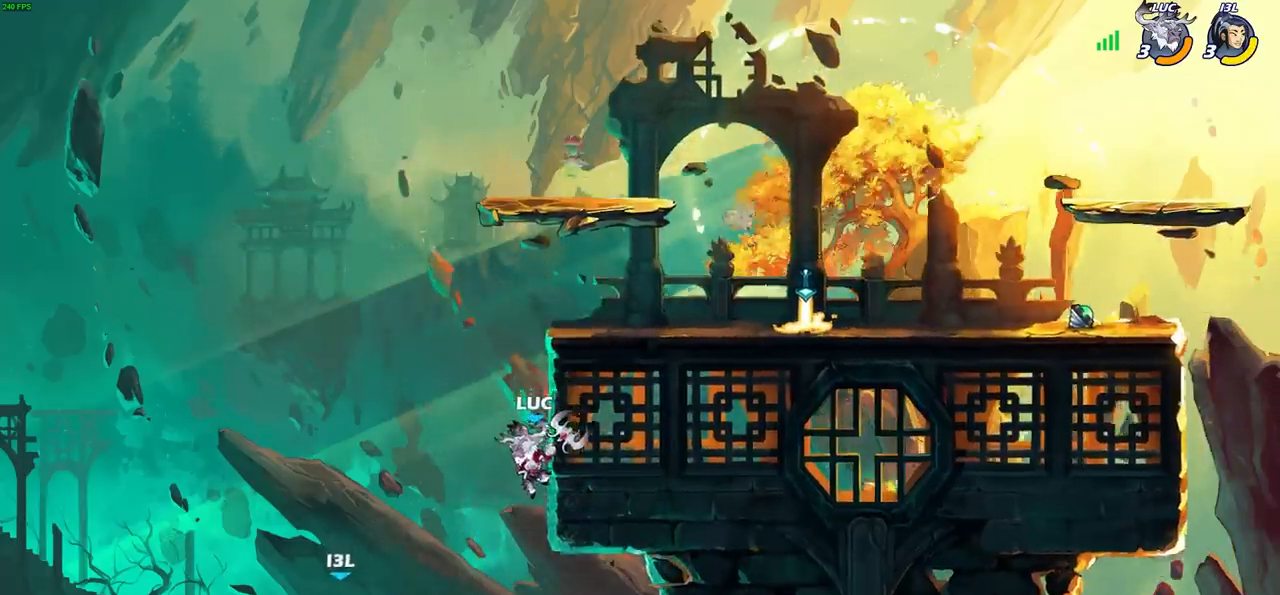
{"buttons": ["CIRCLE"], "left_stick": "center", "right_stick": "center", "events": [[50, "CIRCLE", "down"], [183, "R1", "up"], [183, "R2", "up"]]}
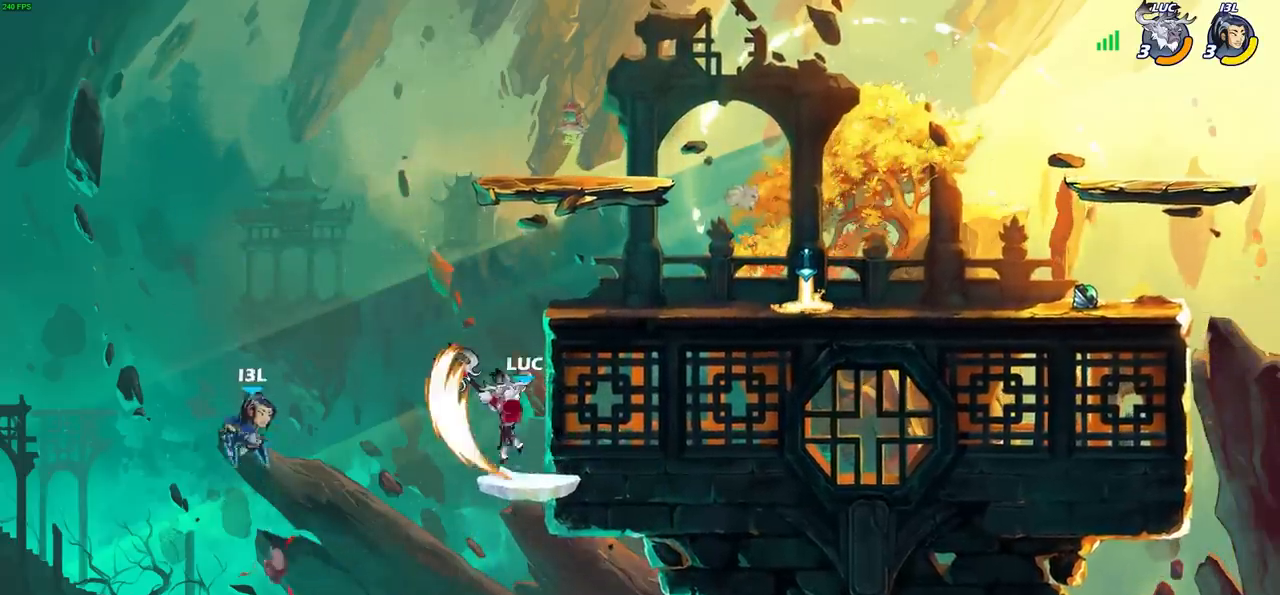
{"buttons": ["CIRCLE"], "left_stick": "center", "right_stick": "center", "events": [[167, "left_stick", "left"], [217, "left_stick", "up-left"], [367, "left_stick", "center"]]}
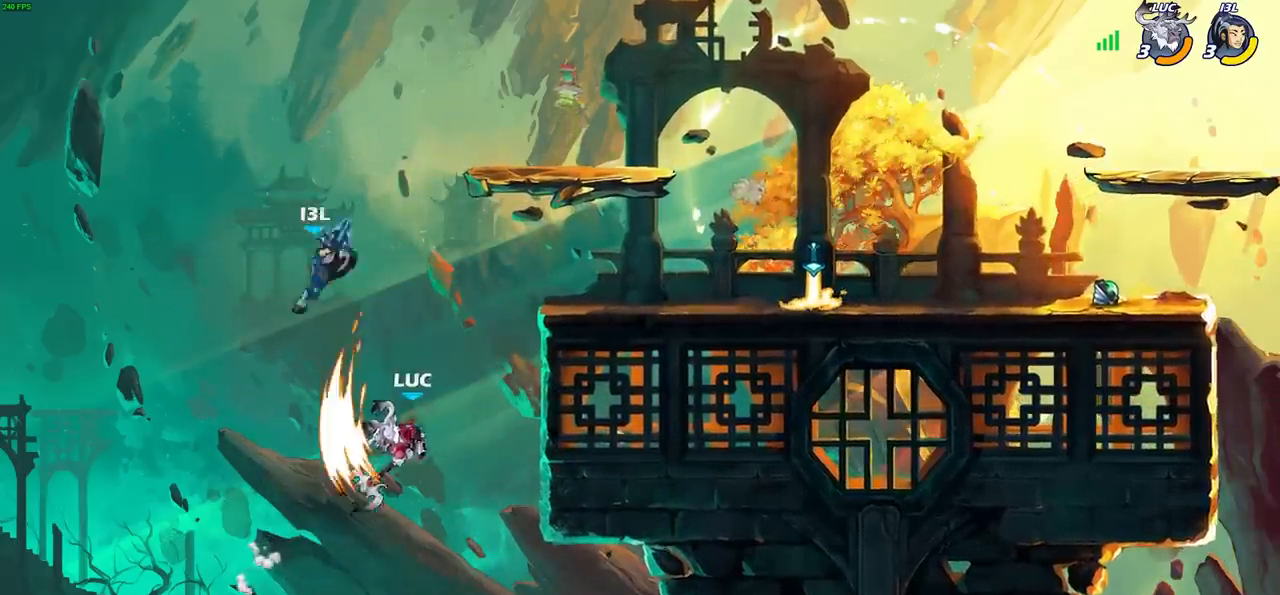
{"buttons": ["CIRCLE"], "left_stick": "up-right", "right_stick": "center", "events": [[100, "CIRCLE", "up"], [367, "left_stick", "right"], [433, "CROSS", "down"], [433, "left_stick", "up-right"], [483, "CIRCLE", "down"], [500, "CROSS", "up"]]}
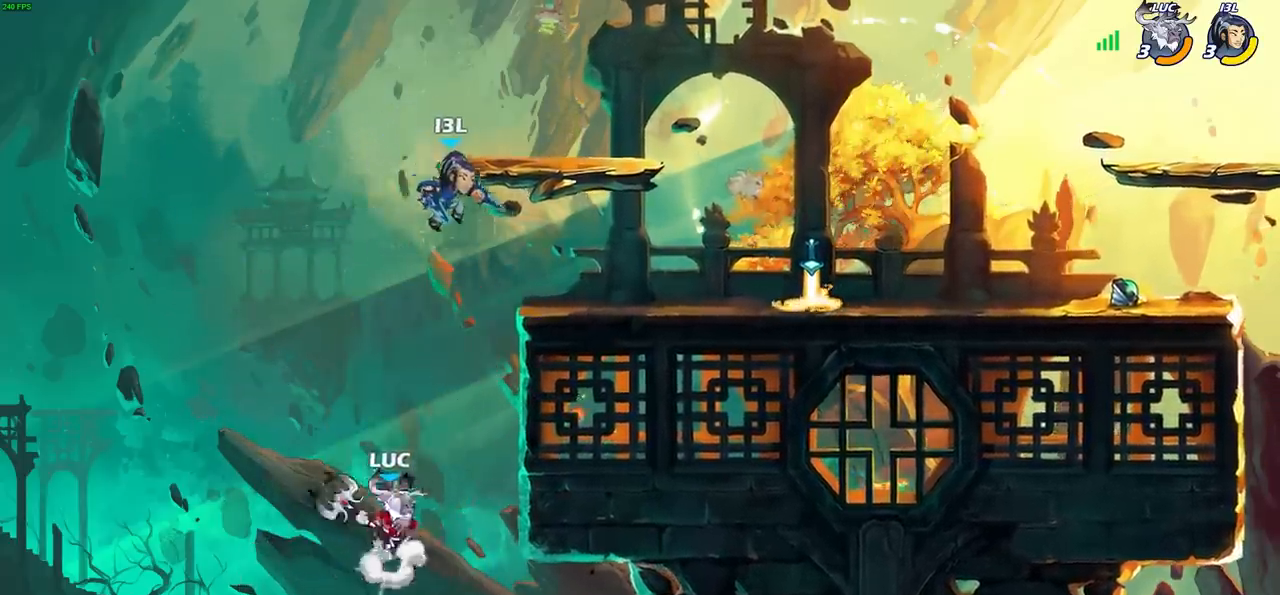
{"buttons": [], "left_stick": "left", "right_stick": "center", "events": [[50, "left_stick", "center"], [117, "CIRCLE", "up"], [267, "left_stick", "right"], [417, "left_stick", "left"]]}
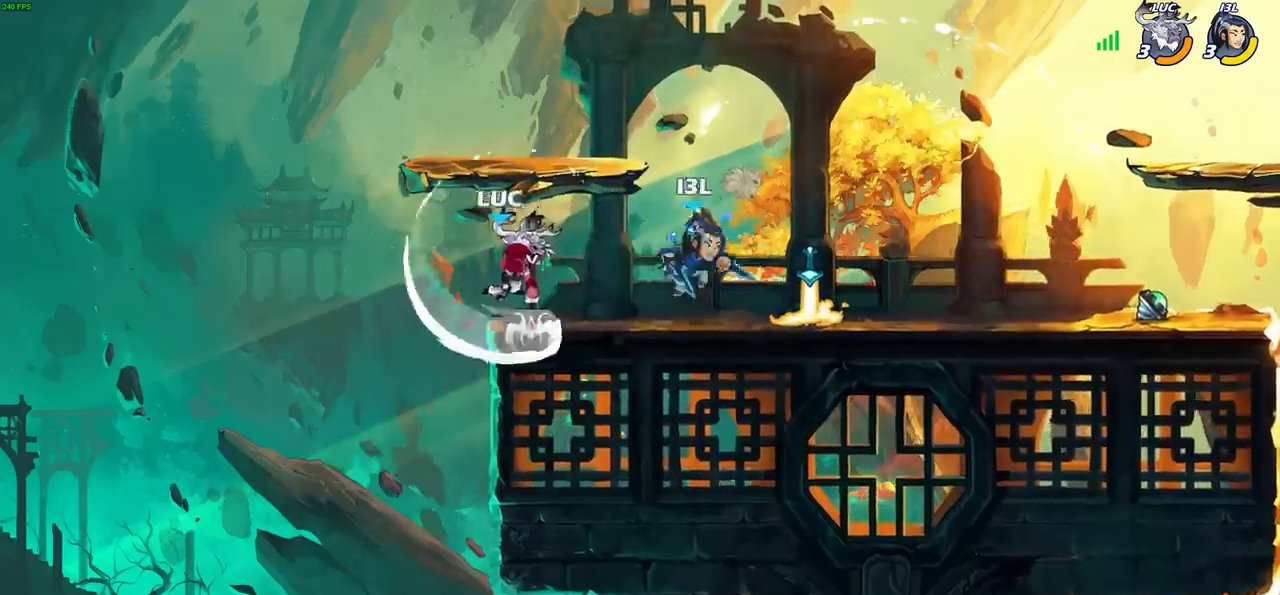
{"buttons": [], "left_stick": "down-left", "right_stick": "center", "events": [[433, "left_stick", "down-left"]]}
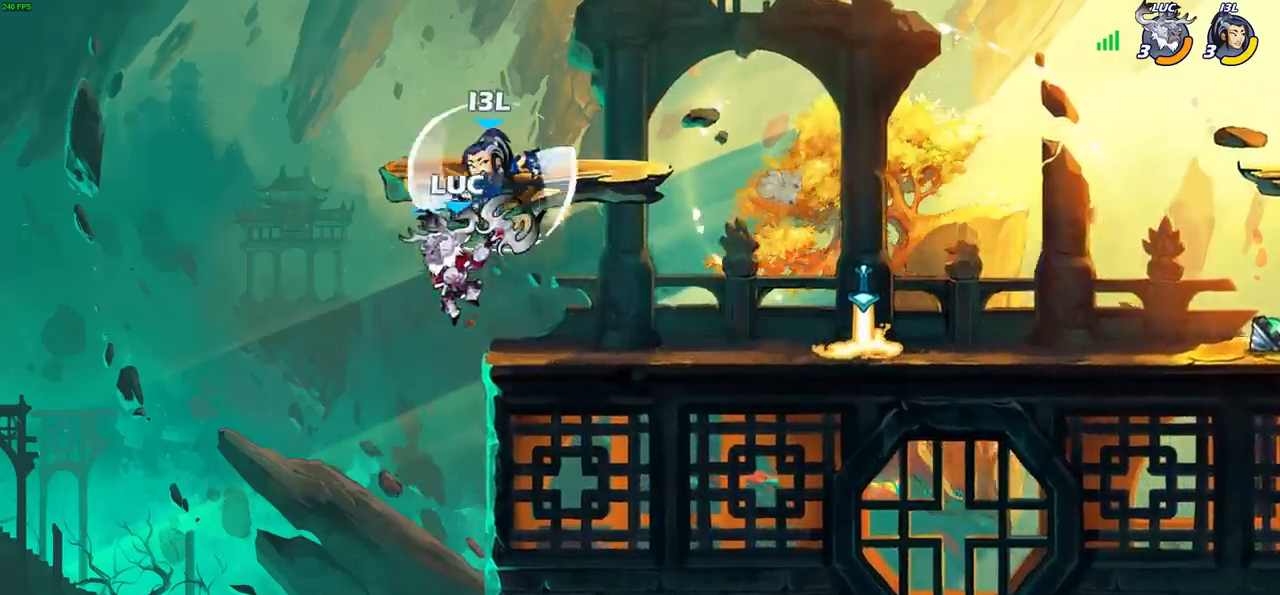
{"buttons": [], "left_stick": "up-right", "right_stick": "center", "events": [[117, "left_stick", "right"], [283, "left_stick", "up-right"]]}
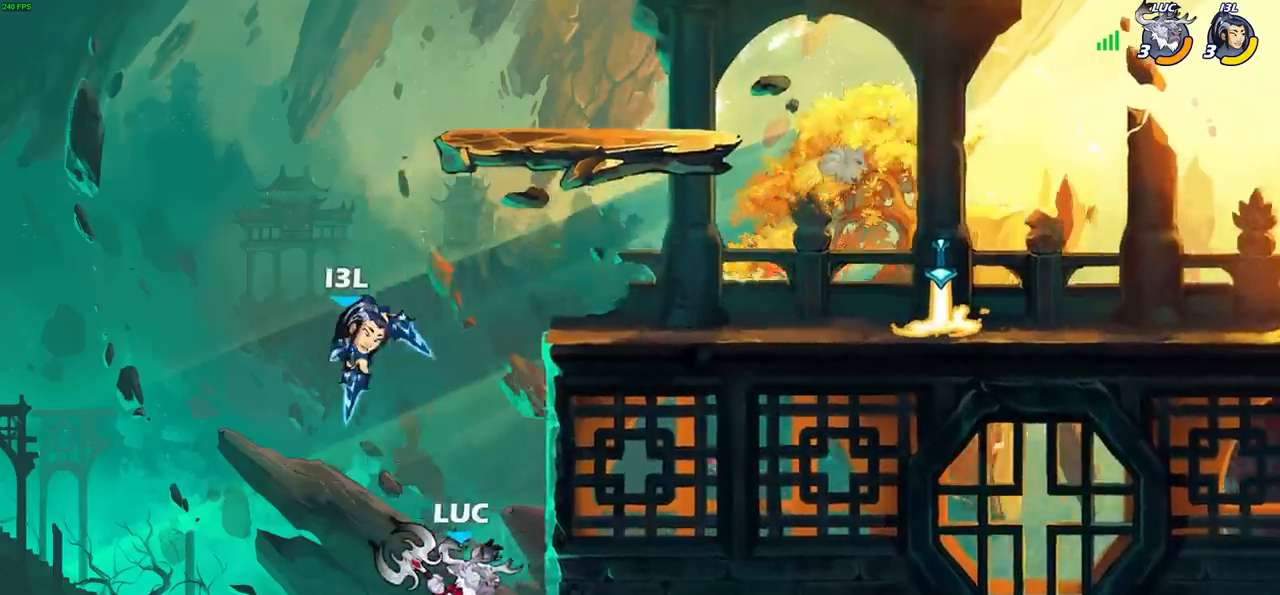
{"buttons": [], "left_stick": "up-right", "right_stick": "center", "events": [[33, "left_stick", "right"], [117, "CROSS", "down"], [317, "CROSS", "up"], [350, "left_stick", "up-right"]]}
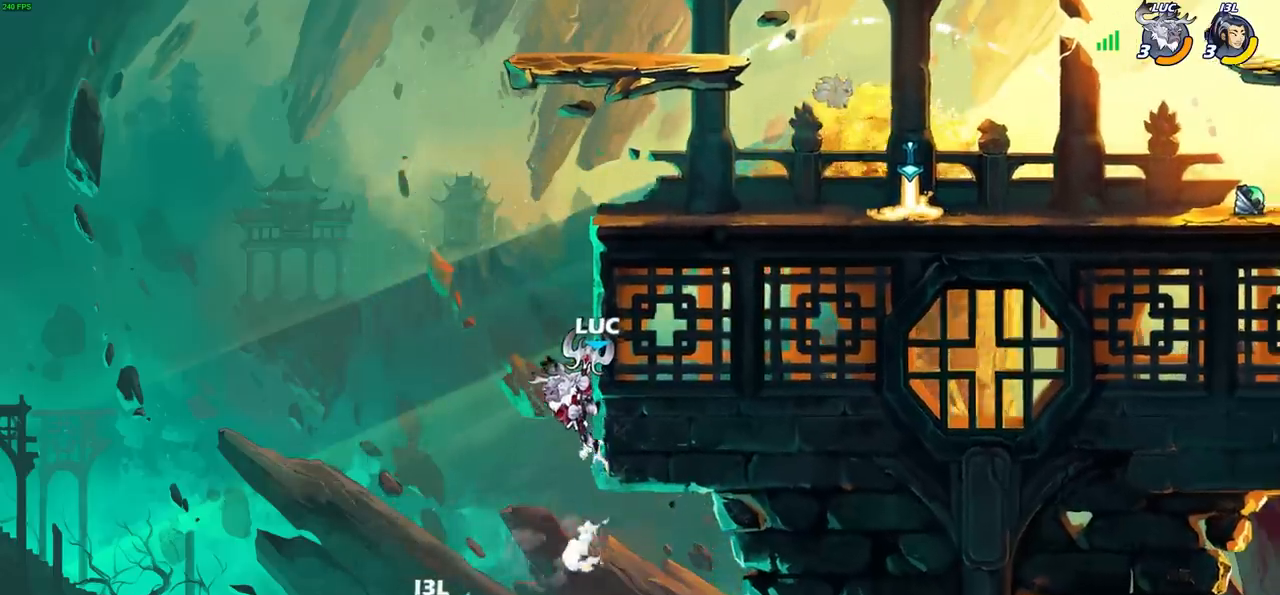
{"buttons": [], "left_stick": "up-right", "right_stick": "center", "events": []}
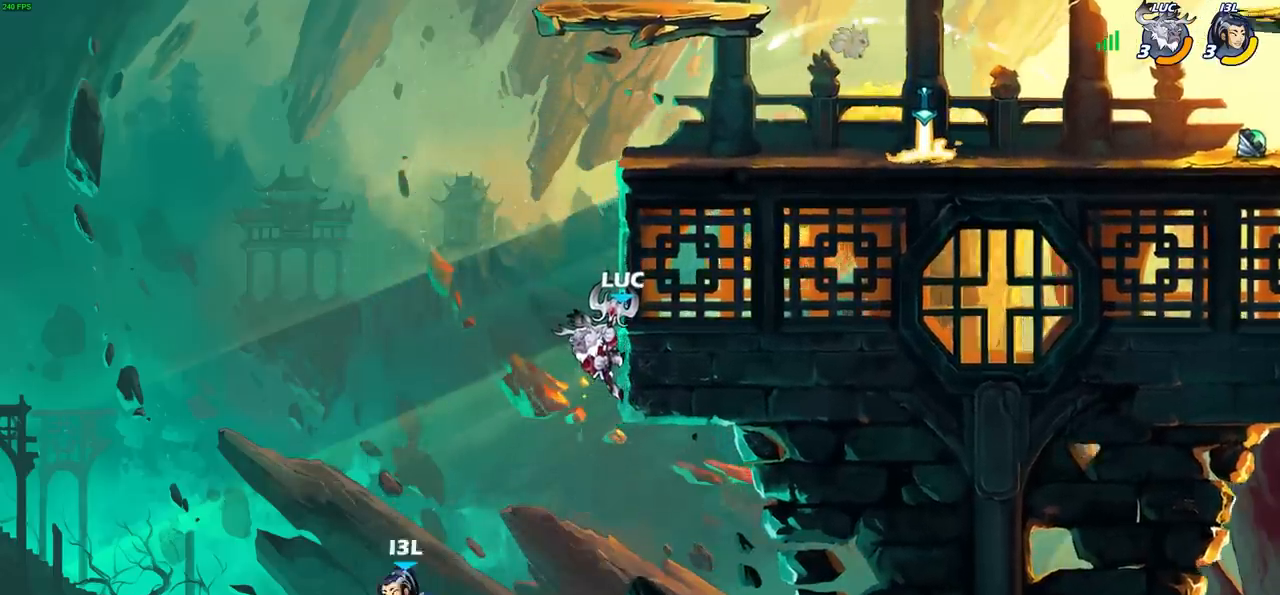
{"buttons": ["CIRCLE"], "left_stick": "down-left", "right_stick": "center", "events": [[67, "CROSS", "down"], [100, "left_stick", "up-left"], [167, "left_stick", "left"], [217, "CROSS", "up"], [300, "CIRCLE", "down"], [300, "left_stick", "down-left"]]}
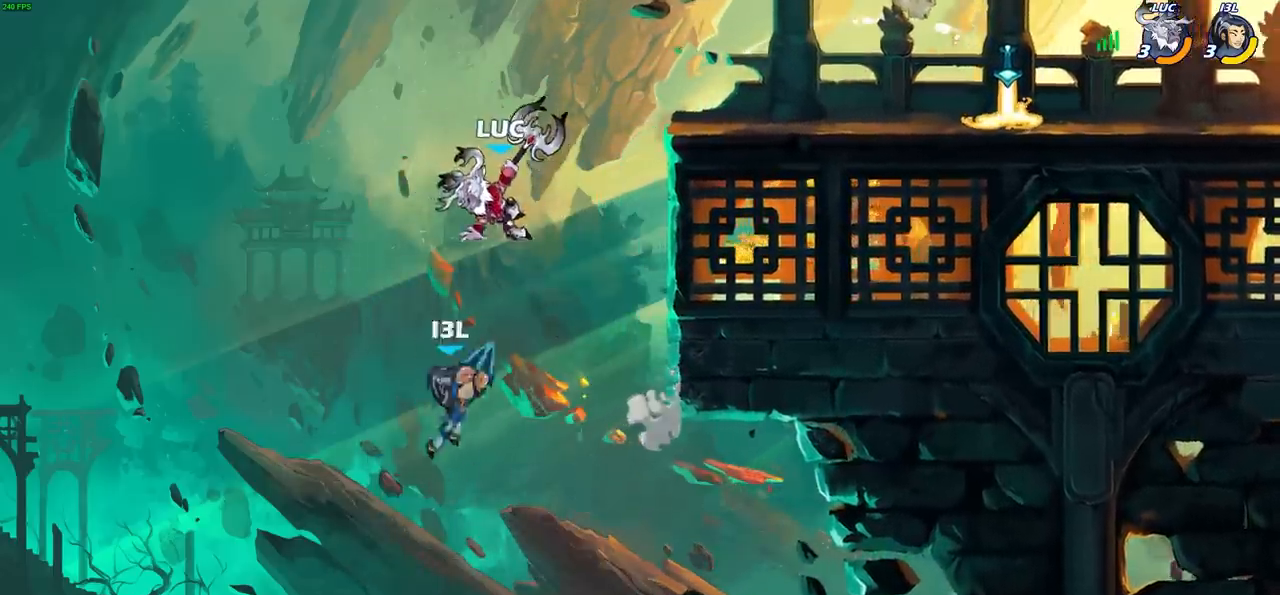
{"buttons": [], "left_stick": "center", "right_stick": "center", "events": [[117, "CIRCLE", "up"], [183, "left_stick", "center"]]}
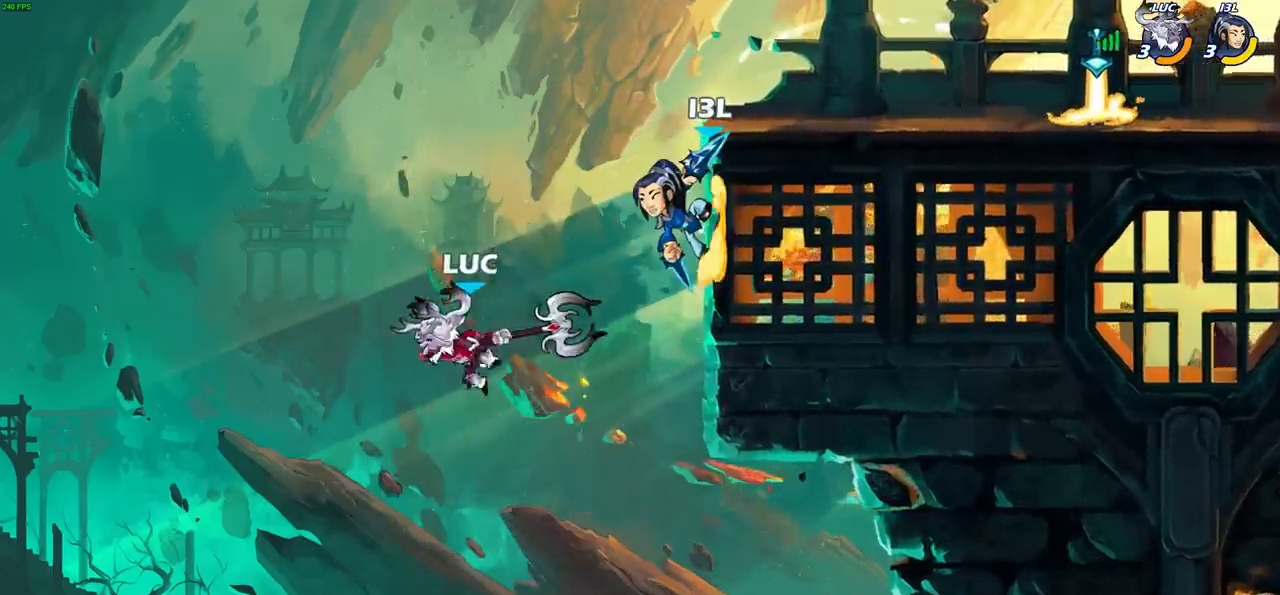
{"buttons": ["CROSS"], "left_stick": "up-right", "right_stick": "center", "events": [[100, "left_stick", "left"], [333, "CROSS", "down"], [400, "left_stick", "up-right"]]}
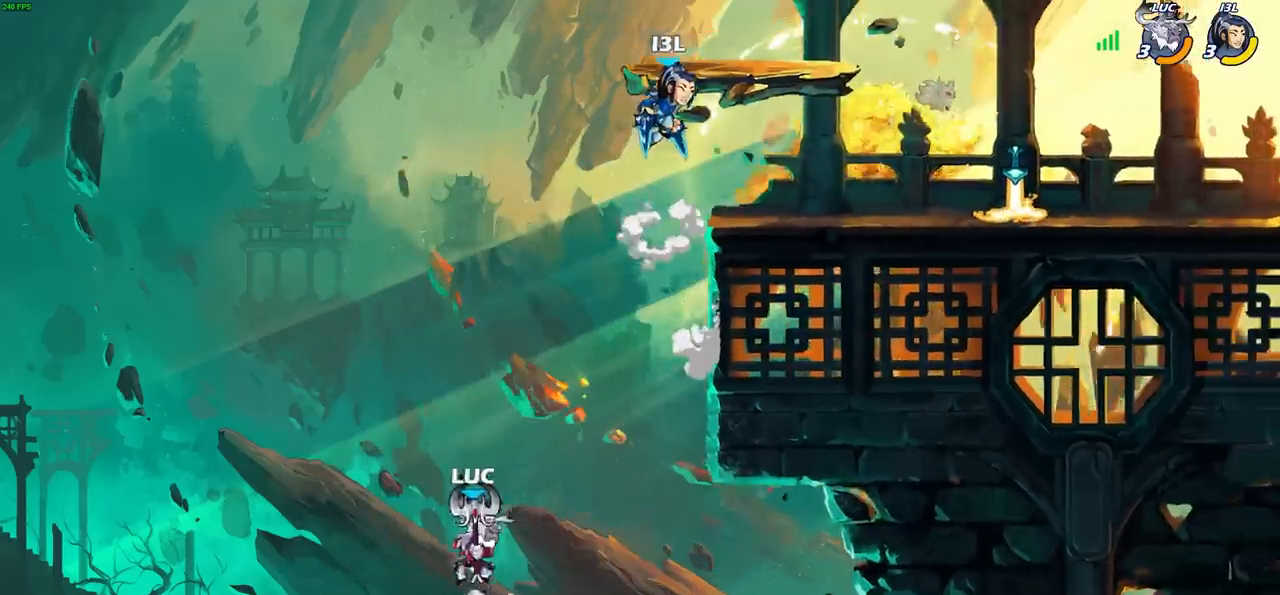
{"buttons": [], "left_stick": "right", "right_stick": "center", "events": [[17, "CROSS", "up"], [100, "CROSS", "down"], [300, "left_stick", "right"], [417, "CROSS", "up"]]}
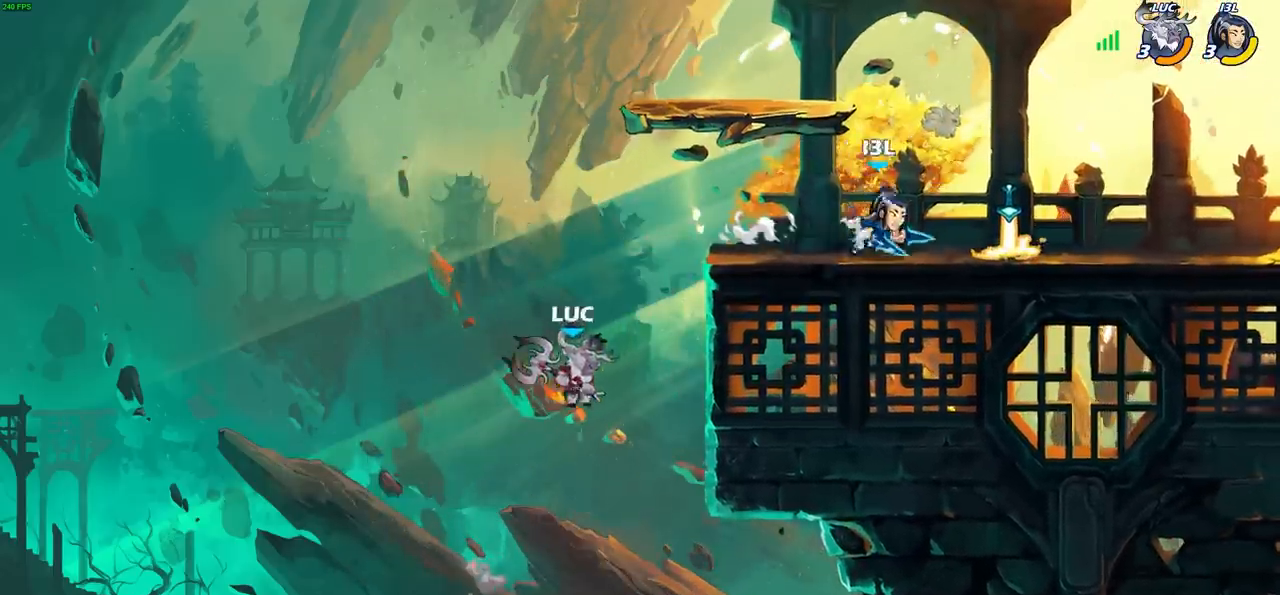
{"buttons": [], "left_stick": "up-left", "right_stick": "center", "events": [[350, "left_stick", "up-left"]]}
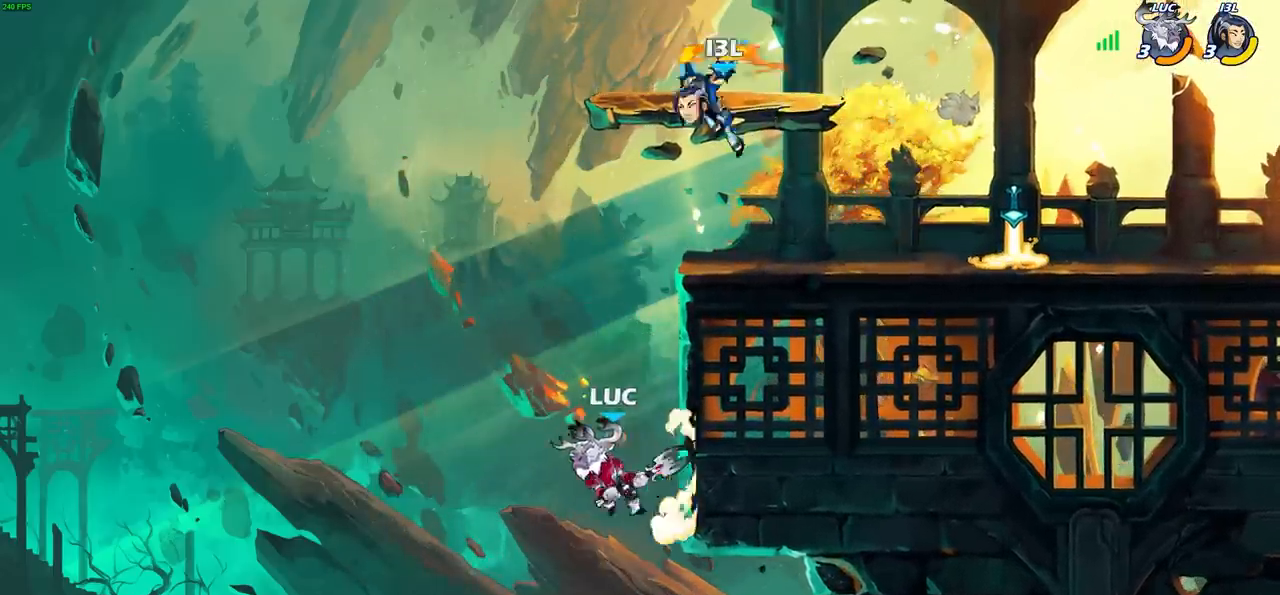
{"buttons": [], "left_stick": "left", "right_stick": "center", "events": [[50, "left_stick", "up-right"], [150, "CROSS", "down"], [217, "left_stick", "center"], [267, "CROSS", "up"], [300, "right_stick", "down"], [317, "SQUARE", "down"], [383, "SQUARE", "up"], [400, "right_stick", "center"], [433, "left_stick", "left"]]}
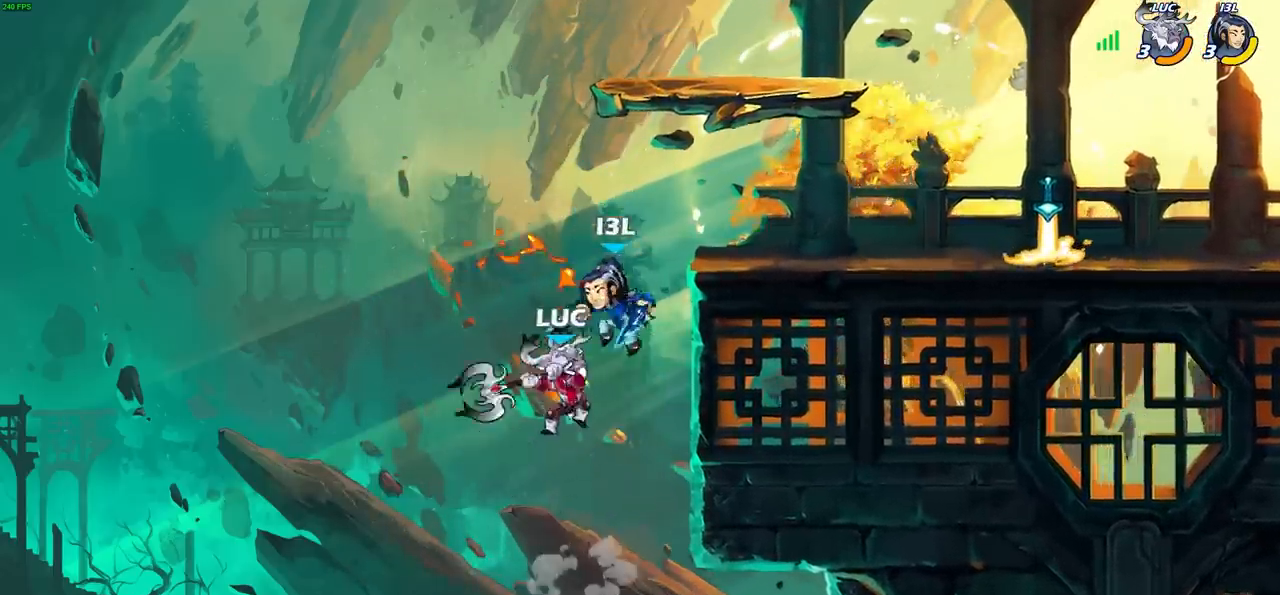
{"buttons": [], "left_stick": "center", "right_stick": "center", "events": [[217, "left_stick", "center"]]}
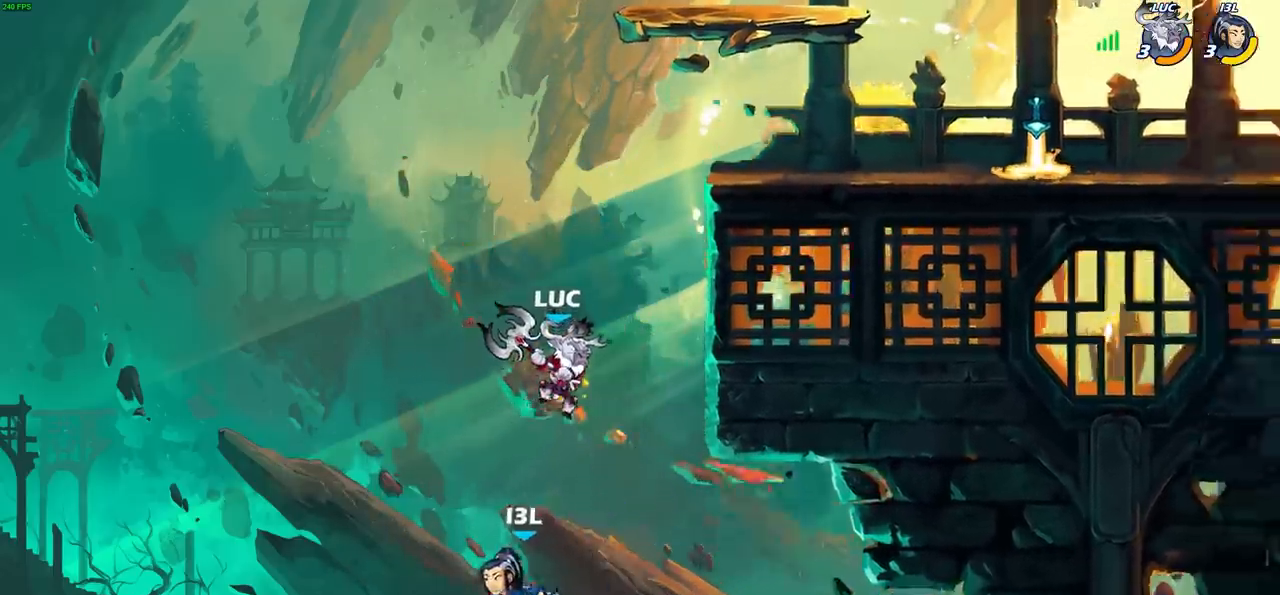
{"buttons": [], "left_stick": "right", "right_stick": "center", "events": [[133, "CROSS", "down"], [150, "left_stick", "right"], [317, "CROSS", "up"]]}
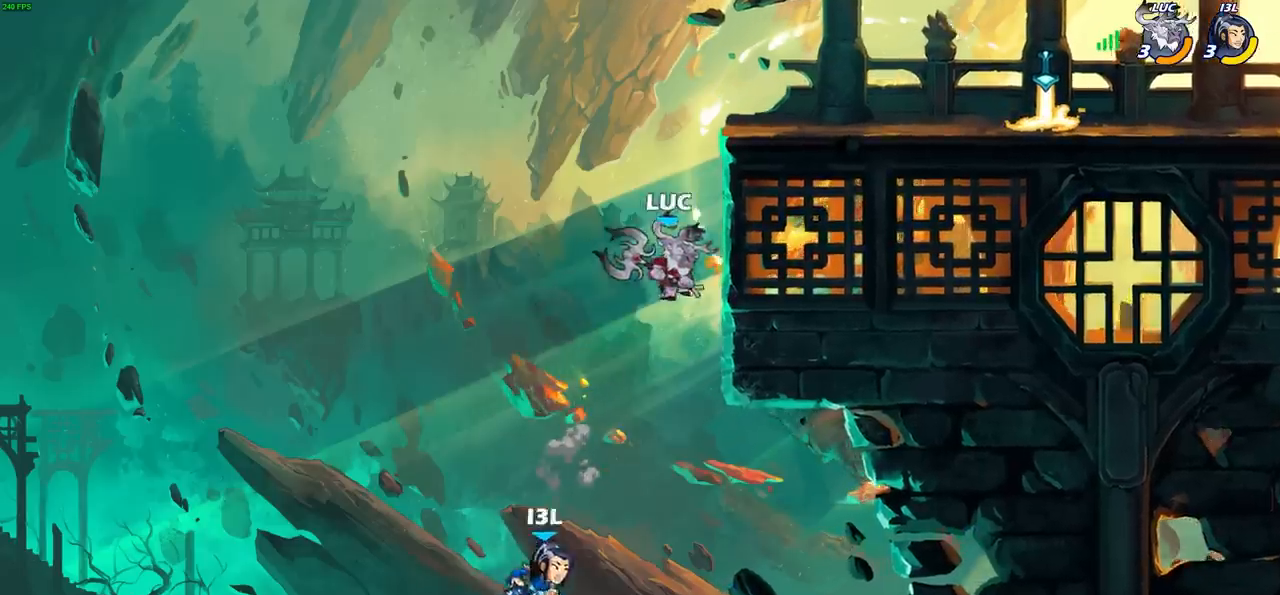
{"buttons": [], "left_stick": "down-left", "right_stick": "center", "events": [[167, "left_stick", "left"], [200, "CROSS", "down"], [267, "CROSS", "up"], [367, "left_stick", "down-left"]]}
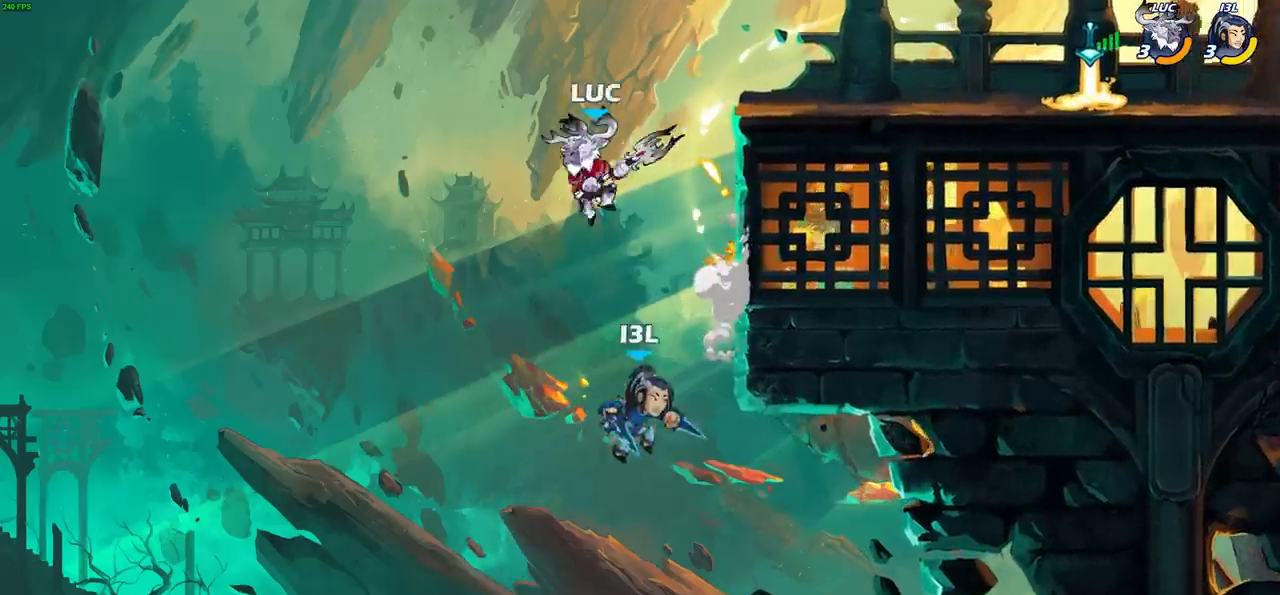
{"buttons": [], "left_stick": "center", "right_stick": "center", "events": [[67, "left_stick", "right"], [167, "left_stick", "center"], [183, "R2", "down"], [200, "R1", "down"], [217, "CIRCLE", "down"], [283, "CIRCLE", "up"], [300, "R1", "up"], [300, "R2", "up"]]}
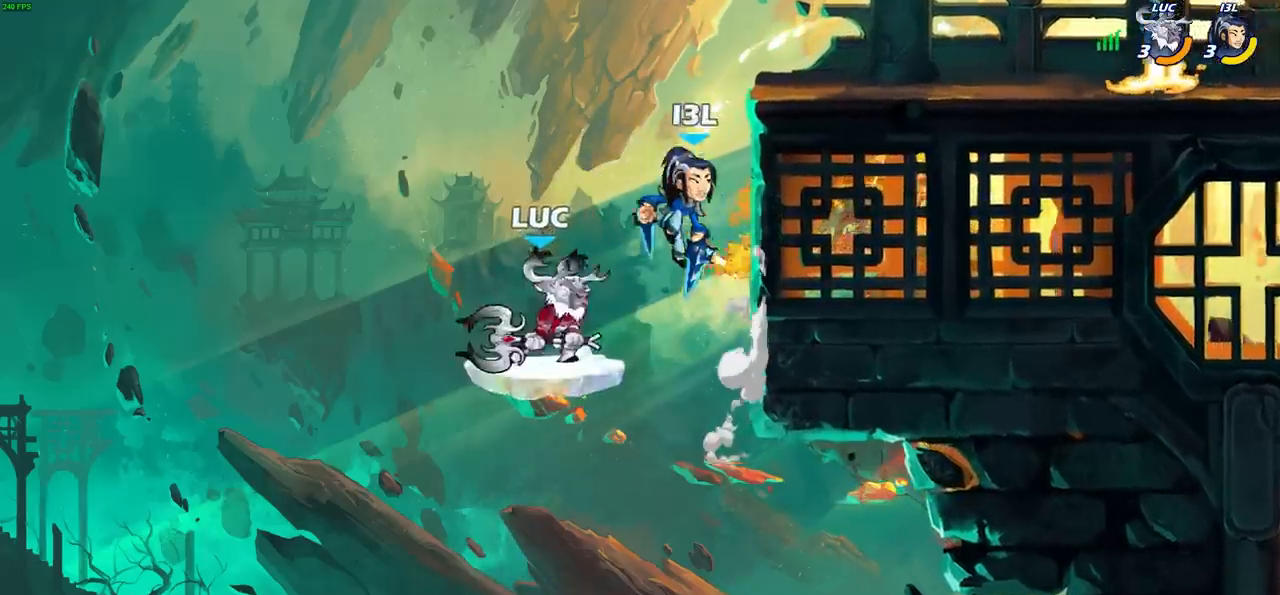
{"buttons": [], "left_stick": "center", "right_stick": "center", "events": []}
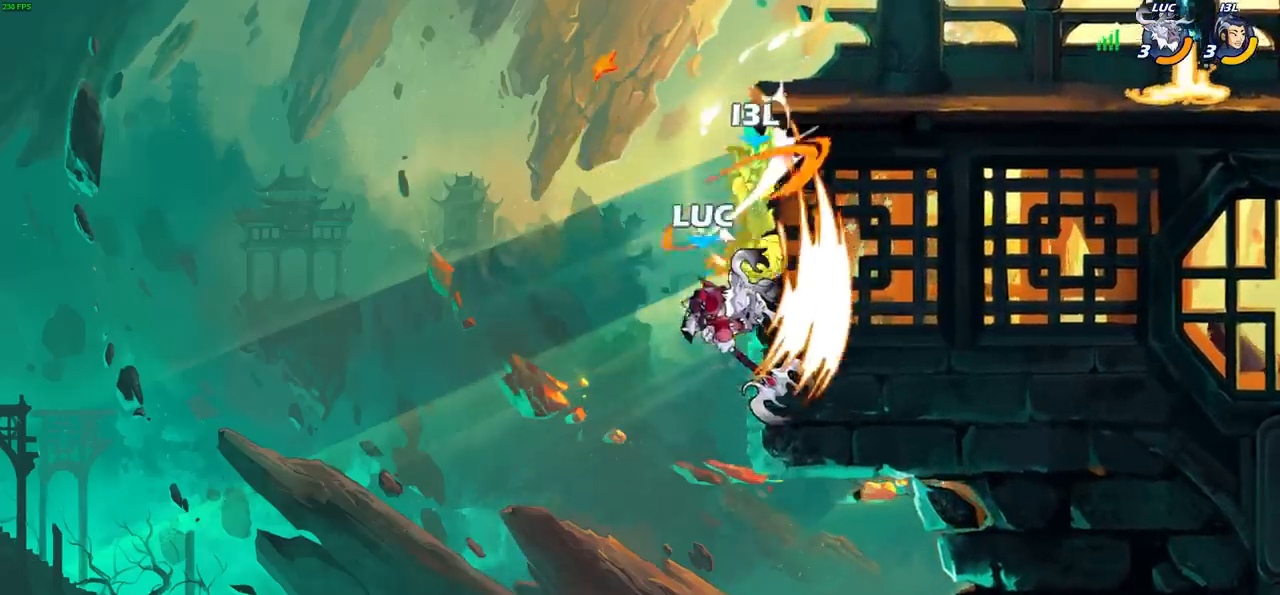
{"buttons": ["R1", "R2"], "left_stick": "up", "right_stick": "center", "events": [[317, "left_stick", "up"], [450, "R1", "down"], [450, "R2", "down"]]}
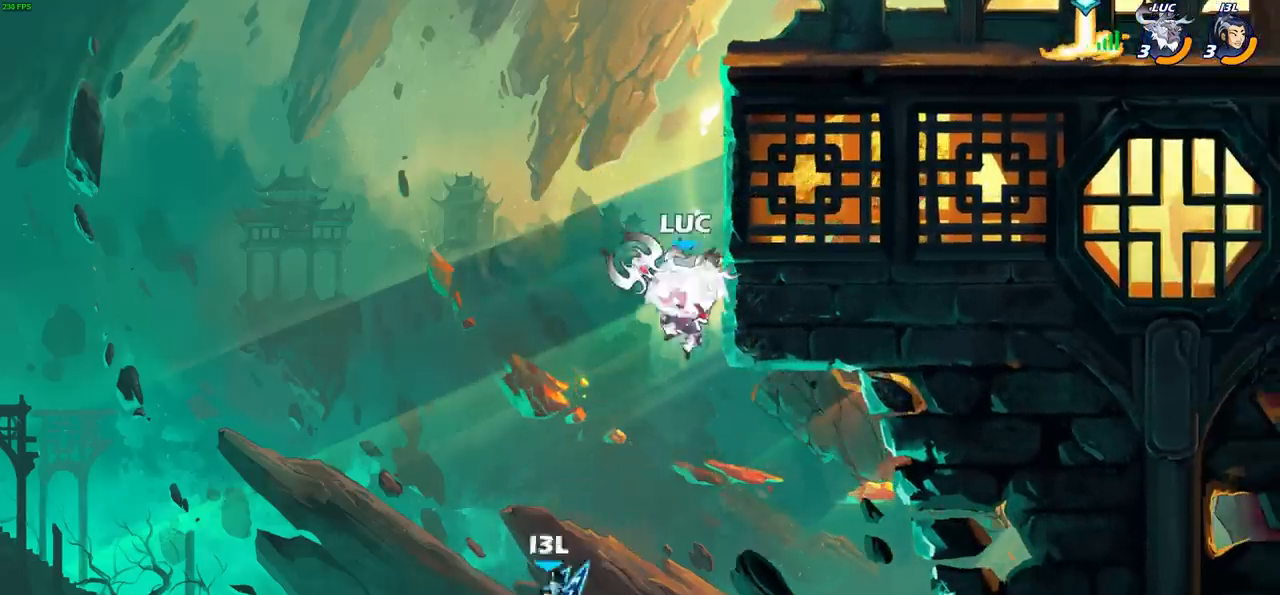
{"buttons": [], "left_stick": "up", "right_stick": "center", "events": [[383, "R1", "up"], [417, "R2", "up"]]}
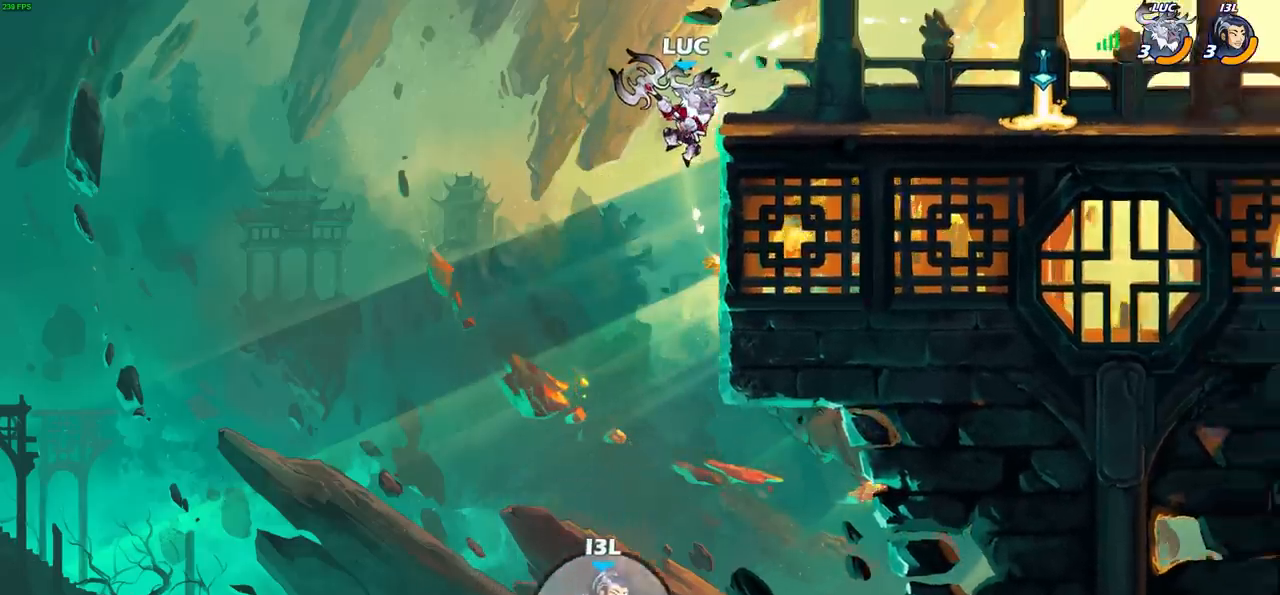
{"buttons": [], "left_stick": "center", "right_stick": "center", "events": [[67, "left_stick", "right"], [317, "left_stick", "left"], [383, "left_stick", "up-right"], [500, "left_stick", "center"]]}
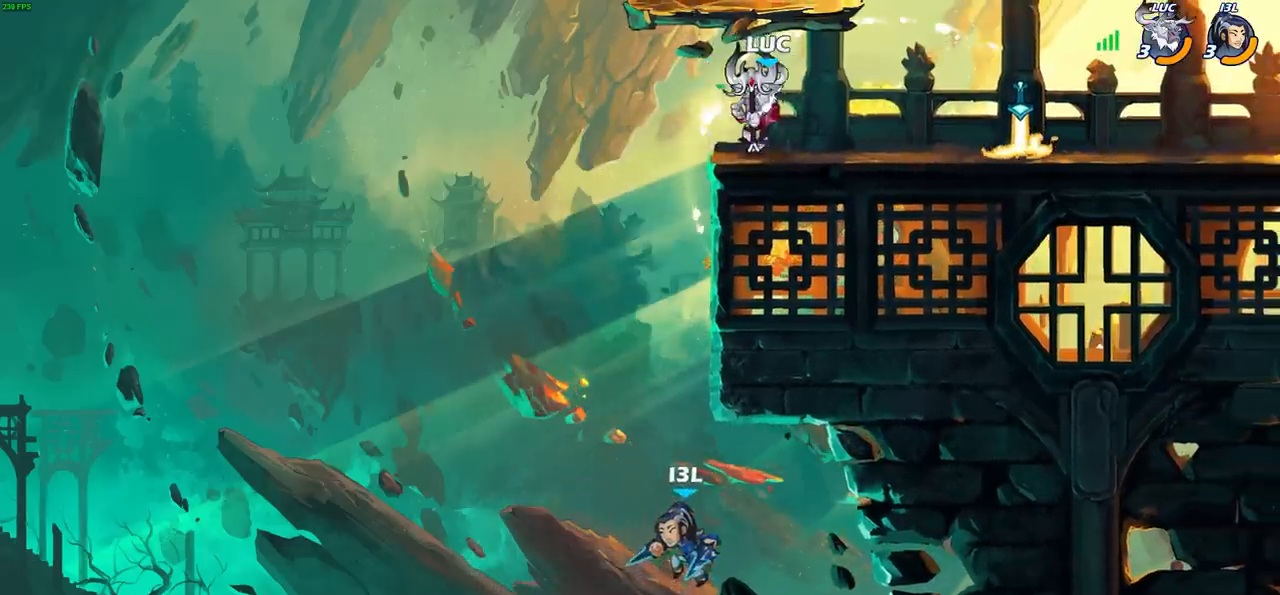
{"buttons": [], "left_stick": "left", "right_stick": "center", "events": [[33, "left_stick", "left"], [167, "left_stick", "right"], [250, "left_stick", "left"], [367, "left_stick", "right"], [450, "left_stick", "left"]]}
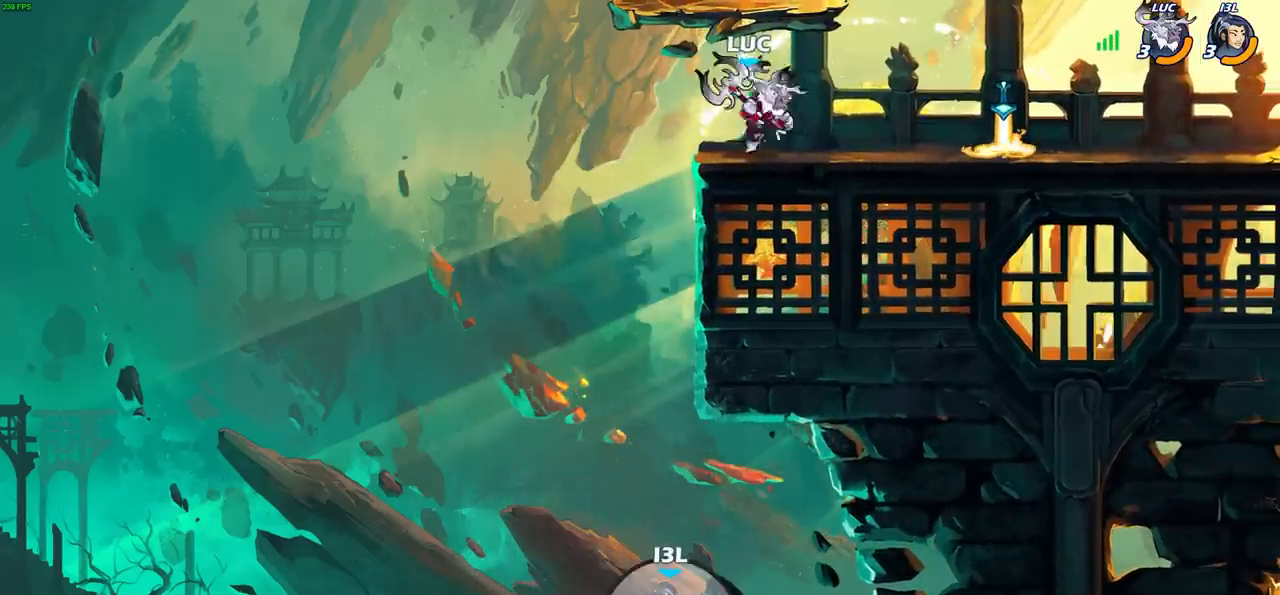
{"buttons": [], "left_stick": "right", "right_stick": "center", "events": [[50, "left_stick", "right"], [117, "left_stick", "left"], [183, "left_stick", "right"], [233, "left_stick", "down-left"], [300, "left_stick", "right"]]}